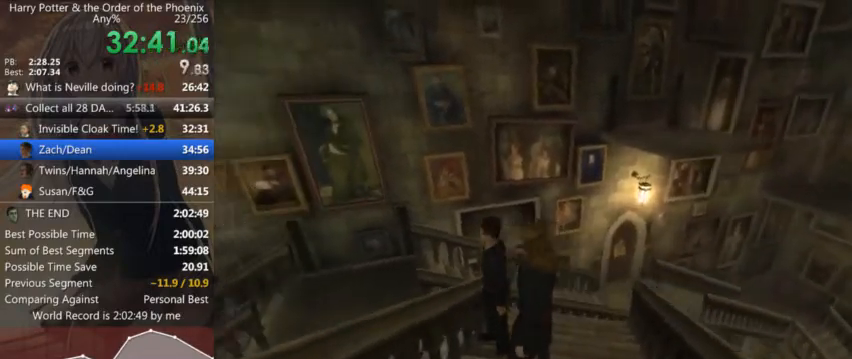
Gameplay with keyboard and mouse; each line is a JSON object with the keys and mouse buttons held at the frame after it. "events" lists presses ("down") and releases ("up") of "a", "c", "ctrl", "d", "down", "escape", "left", "return", "right", "s", "shift_l", "shift_r", "space", "tab", "up", "w", "mouse_left" and "mouse_right" between this image and that frame as [ms after this image, input, new state], when the widget could be followed in between. "mouse_left", "mouse_right" = the "left", "right" buttons of the "mouse" list. No other keys are recorded. Mouse movement is not recorded.
{"keys": ["shift_l", "w"], "mouse": [], "events": [[134, "w", "down"], [167, "shift_l", "down"]]}
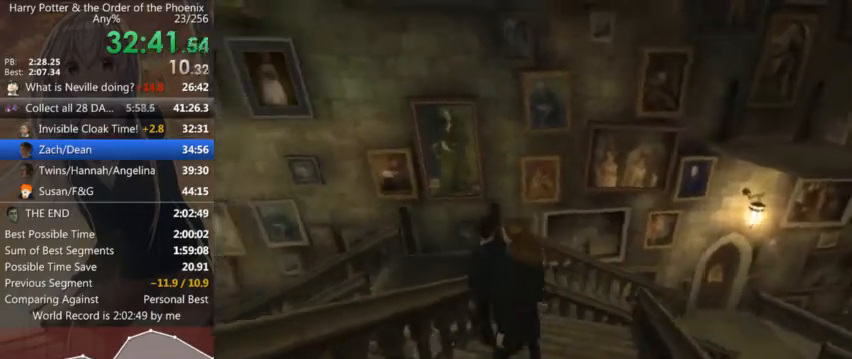
{"keys": ["a", "shift_l", "w"], "mouse": [], "events": [[300, "a", "down"]]}
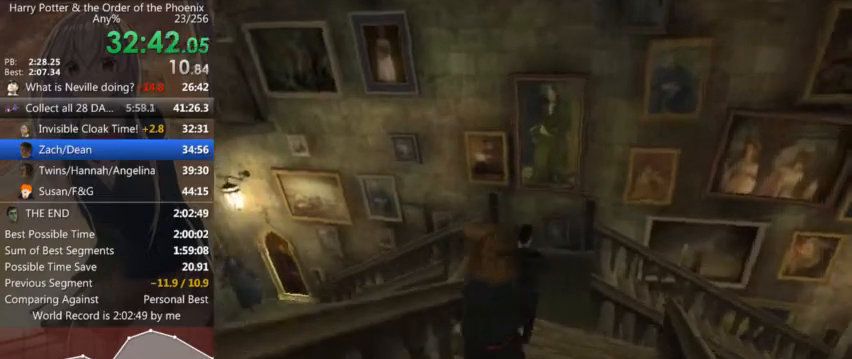
{"keys": ["a", "shift_l"], "mouse": [], "events": [[267, "w", "up"]]}
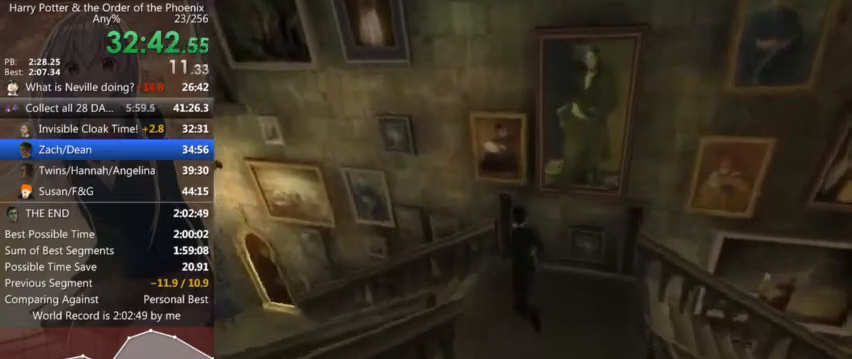
{"keys": ["a", "shift_l", "w"], "mouse": [], "events": [[500, "w", "down"]]}
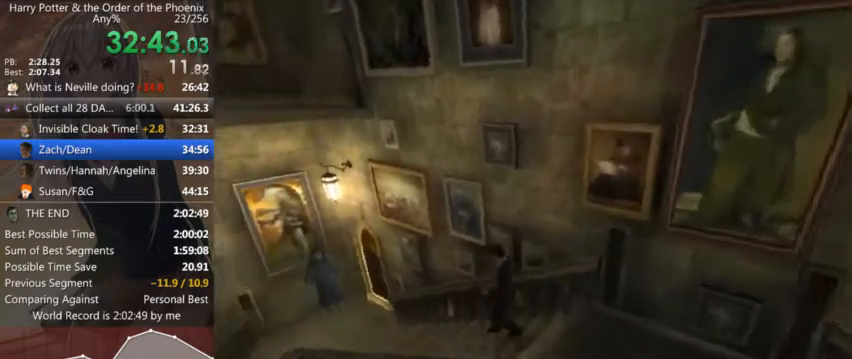
{"keys": ["a", "shift_l", "w"], "mouse": [], "events": []}
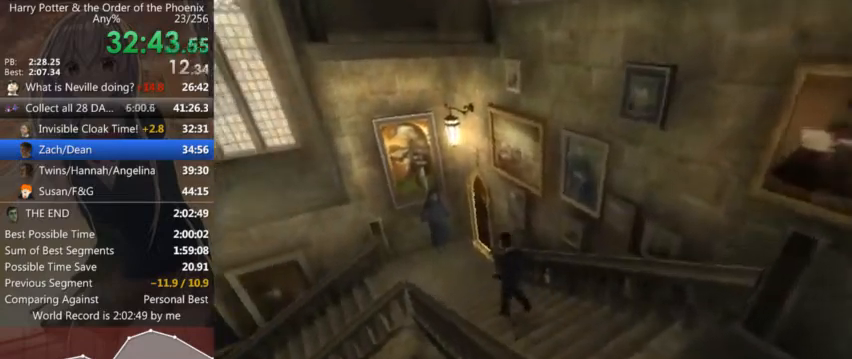
{"keys": ["a", "shift_l", "w"], "mouse": [], "events": []}
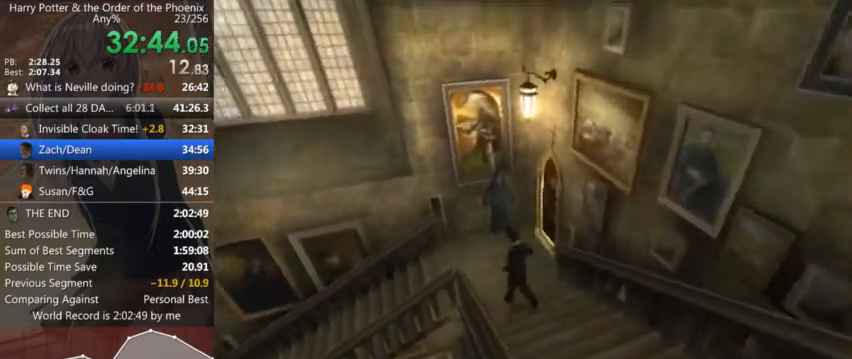
{"keys": ["a", "shift_l"], "mouse": ["left", "right"], "events": [[100, "w", "up"], [134, "mouse_left", "down"], [134, "mouse_right", "down"], [234, "mouse_left", "up"], [234, "mouse_right", "up"], [267, "mouse_right", "down"], [300, "mouse_left", "down"], [367, "mouse_left", "up"], [367, "mouse_right", "up"], [400, "mouse_left", "down"], [400, "mouse_right", "down"], [467, "mouse_left", "up"], [467, "mouse_right", "up"], [500, "mouse_left", "down"], [500, "mouse_right", "down"]]}
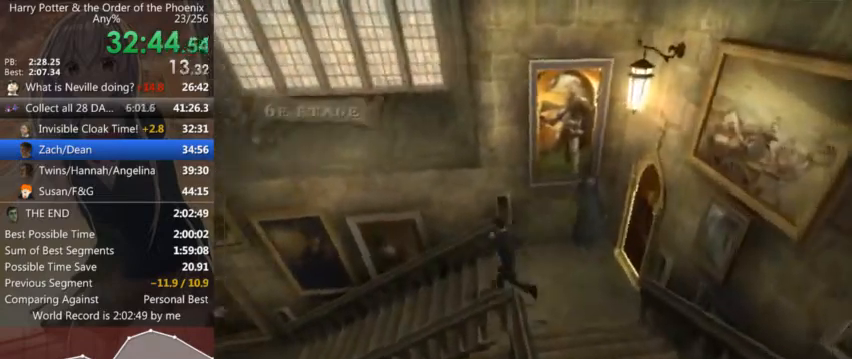
{"keys": ["a", "shift_l"], "mouse": [], "events": [[100, "mouse_left", "up"], [100, "mouse_right", "up"], [134, "mouse_left", "down"], [134, "mouse_right", "down"], [200, "mouse_left", "up"], [200, "mouse_right", "up"], [234, "mouse_left", "down"], [234, "mouse_right", "down"], [300, "mouse_left", "up"], [300, "mouse_right", "up"]]}
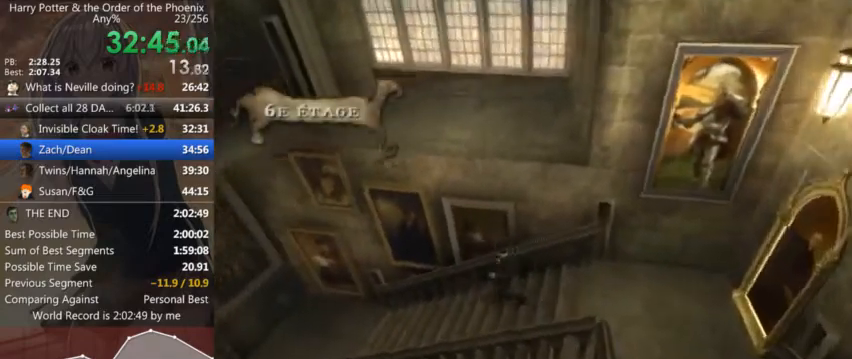
{"keys": ["a", "shift_l"], "mouse": [], "events": []}
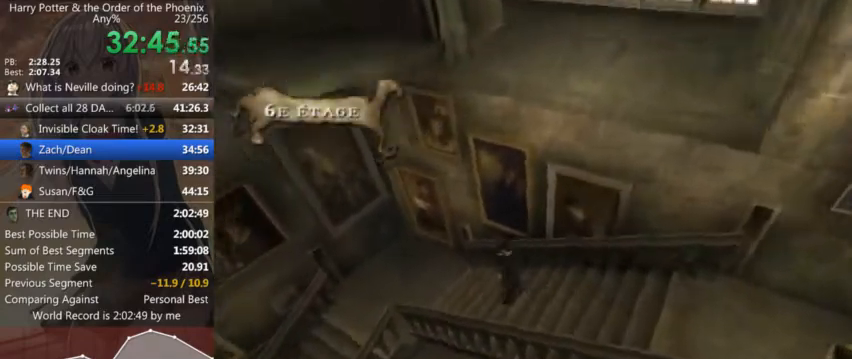
{"keys": ["s", "shift_l"], "mouse": [], "events": [[400, "s", "down"], [467, "a", "up"]]}
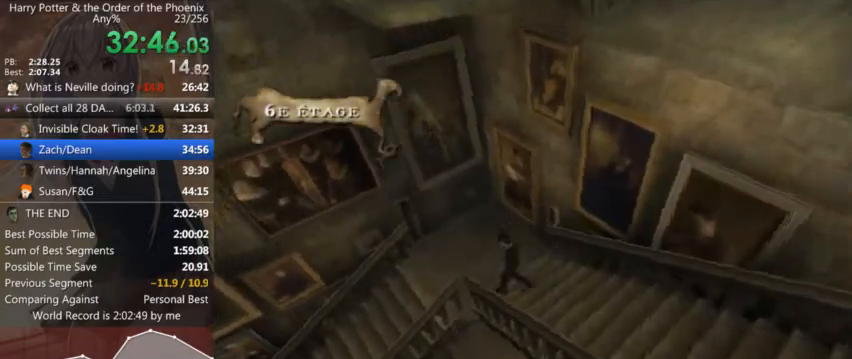
{"keys": ["a", "shift_l"], "mouse": [], "events": [[134, "a", "down"], [467, "s", "up"]]}
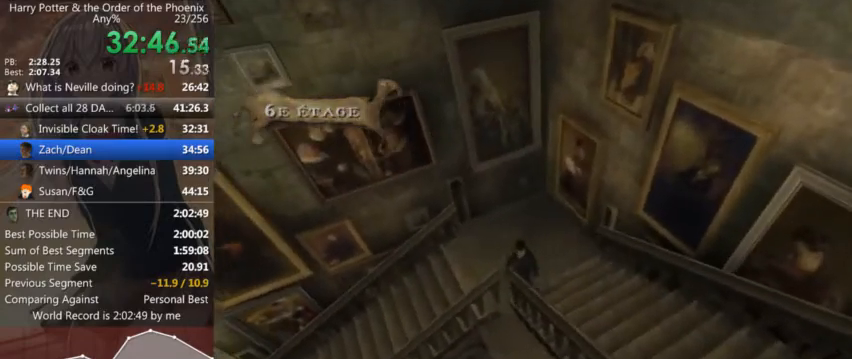
{"keys": ["a", "shift_l", "w"], "mouse": [], "events": [[200, "w", "down"]]}
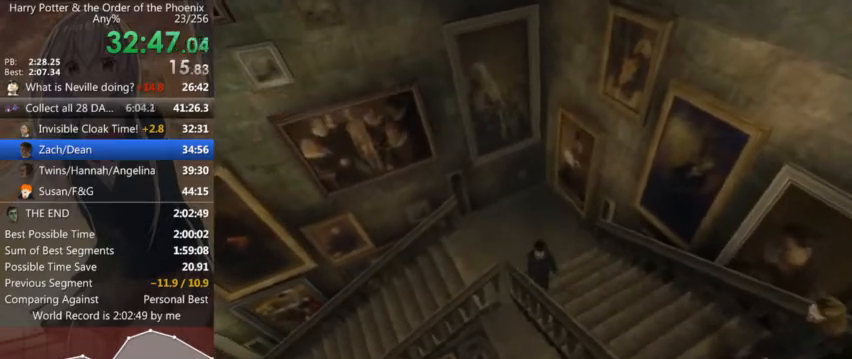
{"keys": ["shift_l", "w"], "mouse": [], "events": [[67, "a", "up"]]}
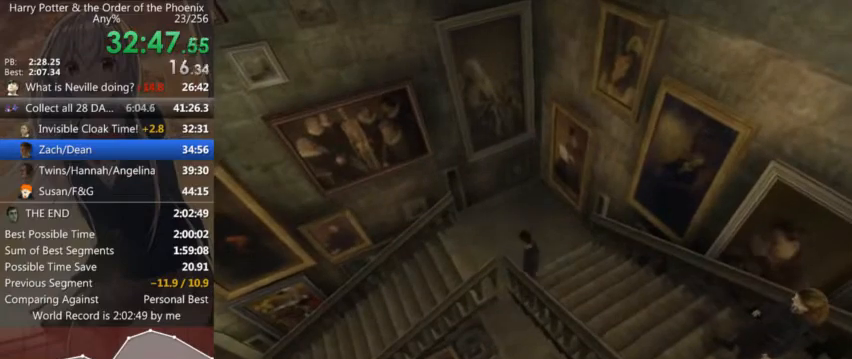
{"keys": ["a", "s", "shift_l"], "mouse": [], "events": [[67, "a", "down"], [200, "w", "up"], [367, "s", "down"]]}
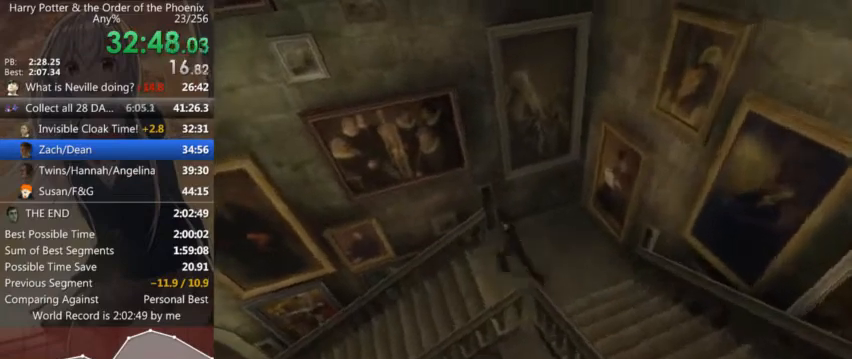
{"keys": ["a", "shift_l"], "mouse": [], "events": [[400, "s", "up"]]}
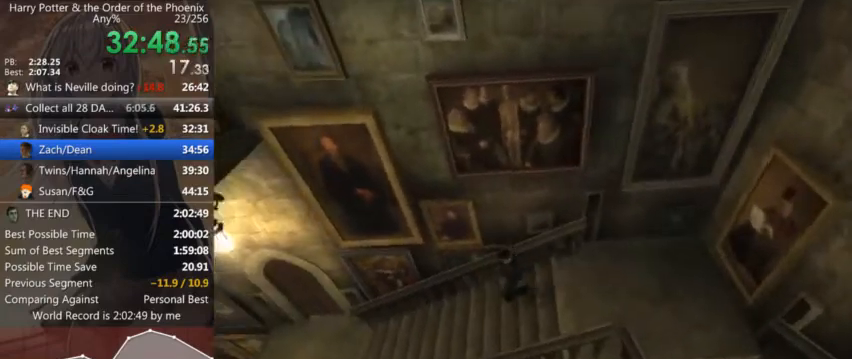
{"keys": ["a", "shift_l"], "mouse": [], "events": []}
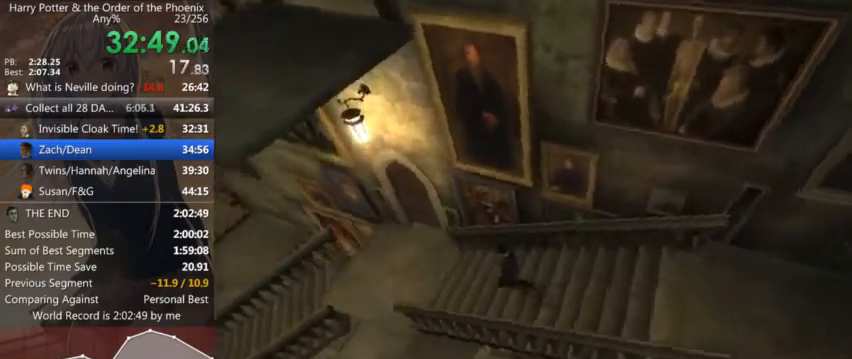
{"keys": ["a", "shift_l"], "mouse": [], "events": []}
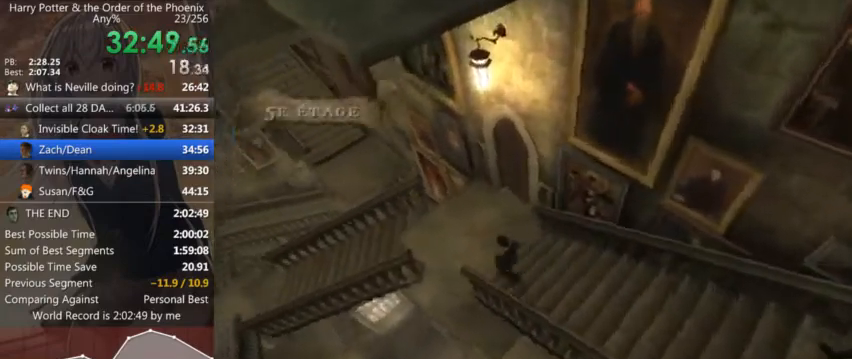
{"keys": ["a", "shift_l"], "mouse": [], "events": []}
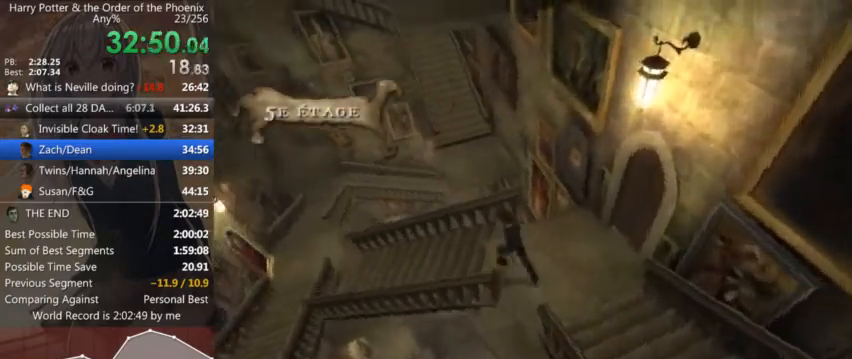
{"keys": ["a", "s", "shift_l"], "mouse": [], "events": [[467, "s", "down"]]}
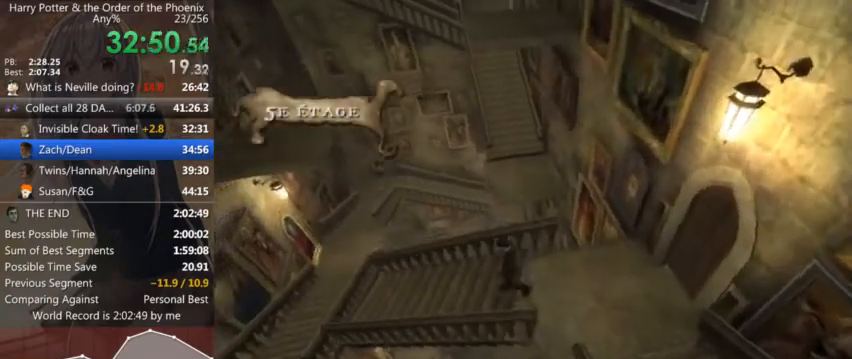
{"keys": ["a", "shift_l"], "mouse": [], "events": [[267, "s", "up"]]}
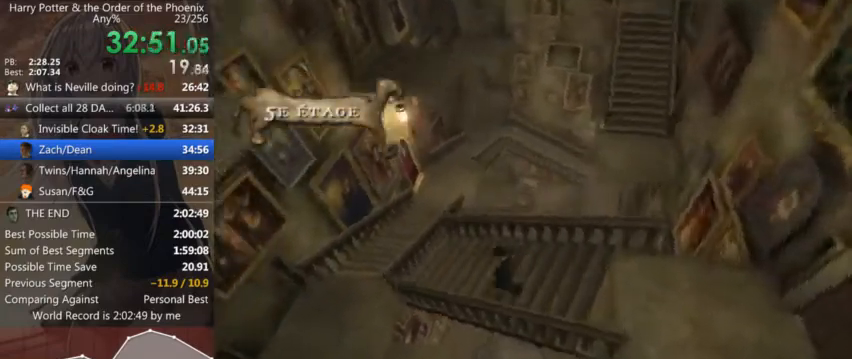
{"keys": ["a", "shift_l"], "mouse": [], "events": []}
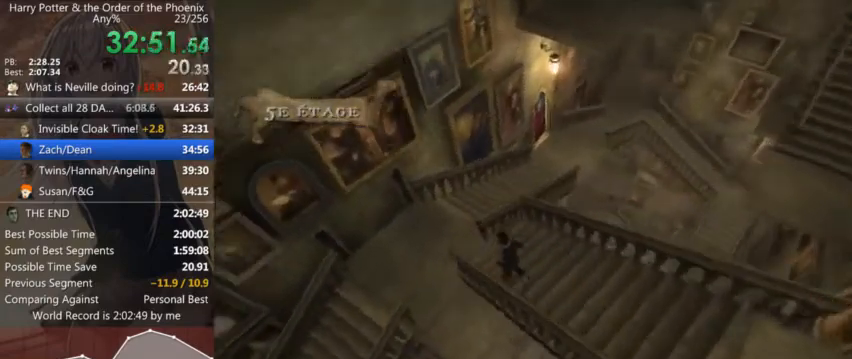
{"keys": ["a", "s", "shift_l"], "mouse": [], "events": [[234, "s", "down"], [367, "a", "up"], [500, "a", "down"]]}
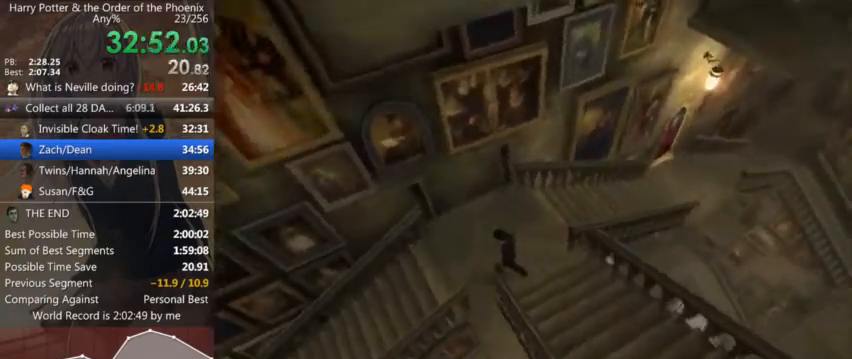
{"keys": ["a", "shift_l"], "mouse": [], "events": [[100, "s", "up"]]}
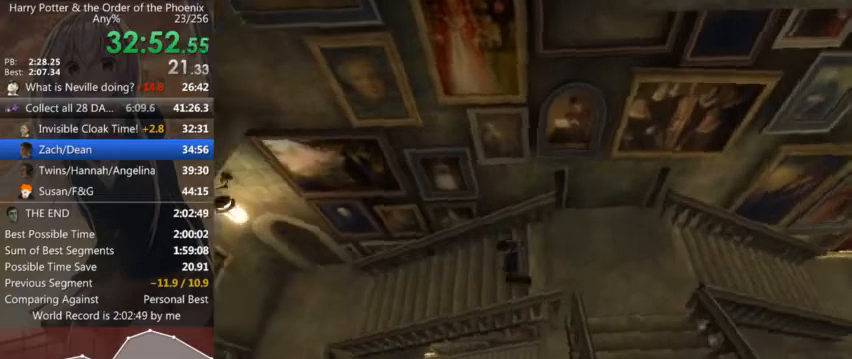
{"keys": ["a", "shift_l"], "mouse": [], "events": []}
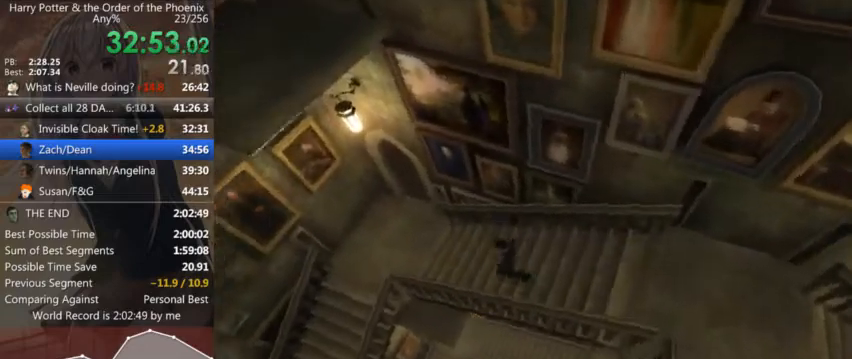
{"keys": ["a", "shift_l"], "mouse": [], "events": []}
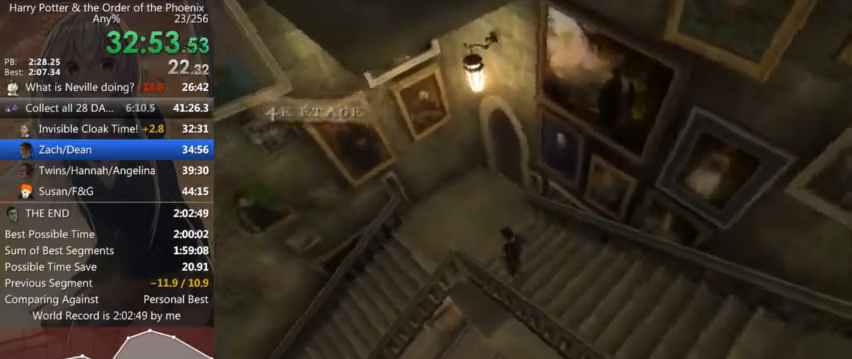
{"keys": ["a", "s", "shift_l"], "mouse": [], "events": [[234, "a", "up"], [234, "s", "down"], [434, "a", "down"]]}
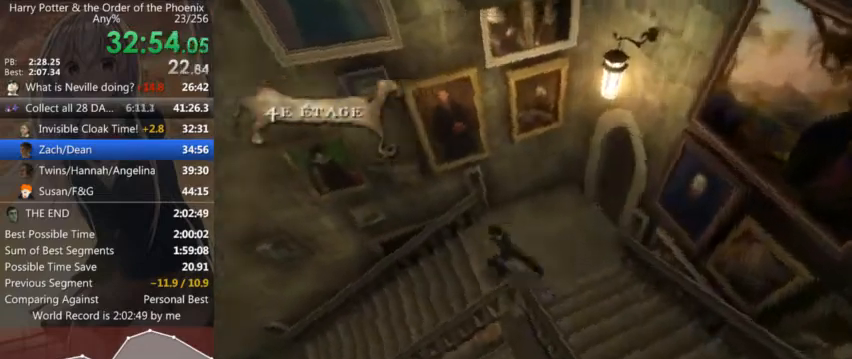
{"keys": ["a", "shift_l"], "mouse": [], "events": [[67, "s", "up"]]}
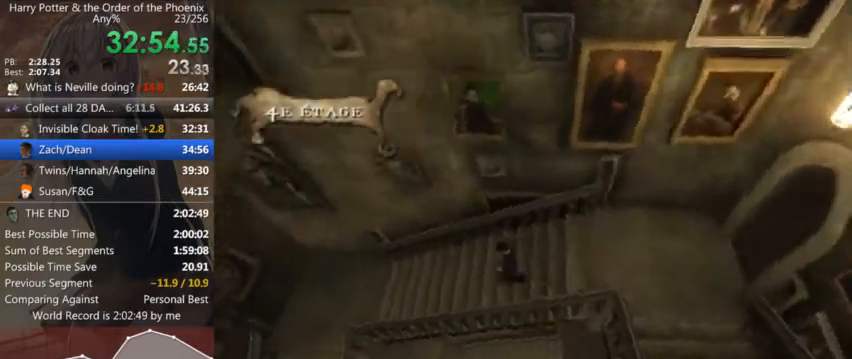
{"keys": ["a", "shift_l"], "mouse": [], "events": []}